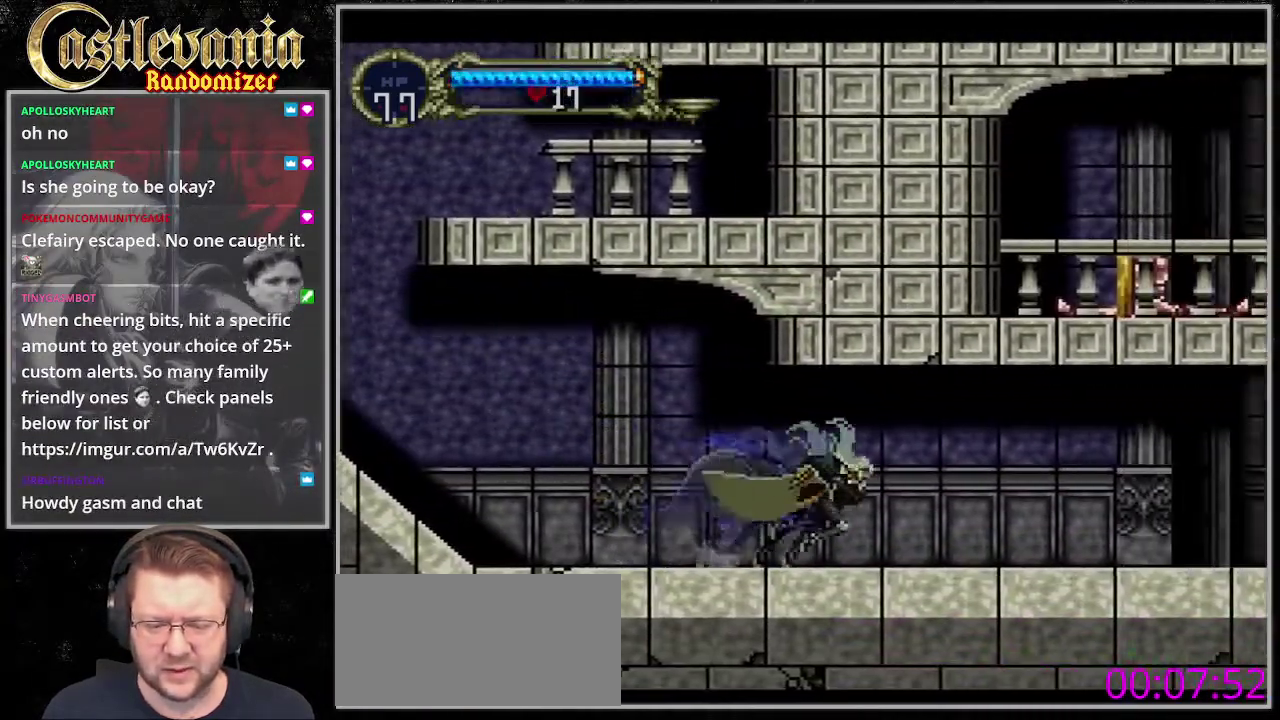
Gameplay with a controller (PlayStation layout); each line is a JSON object with the inputs held at the frame after it. "events" lists button and stick changes between this image and that frame as [ms after this image, input, new state], when the widget could be followed in between. Not read: CROSS DPAD_RIGHT L3 R3.
{"buttons": [], "events": [[67, "CIRCLE", "down"], [338, "CIRCLE", "up"]]}
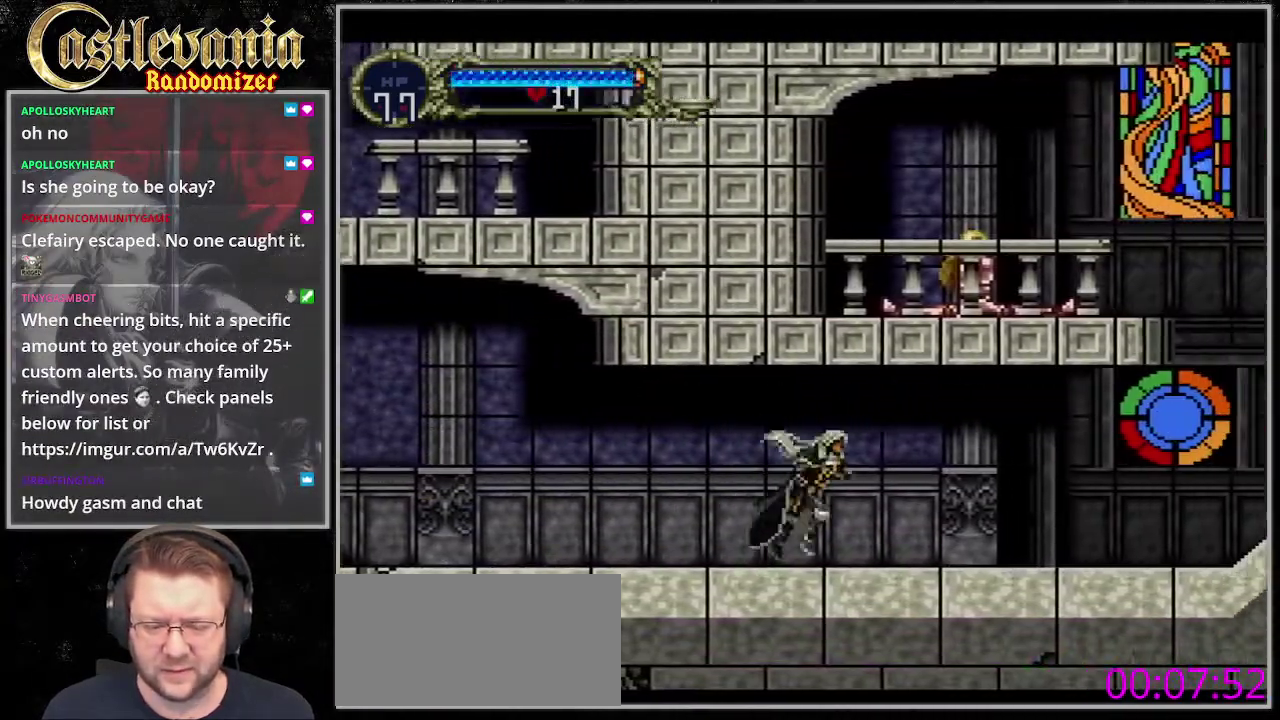
{"buttons": [], "events": []}
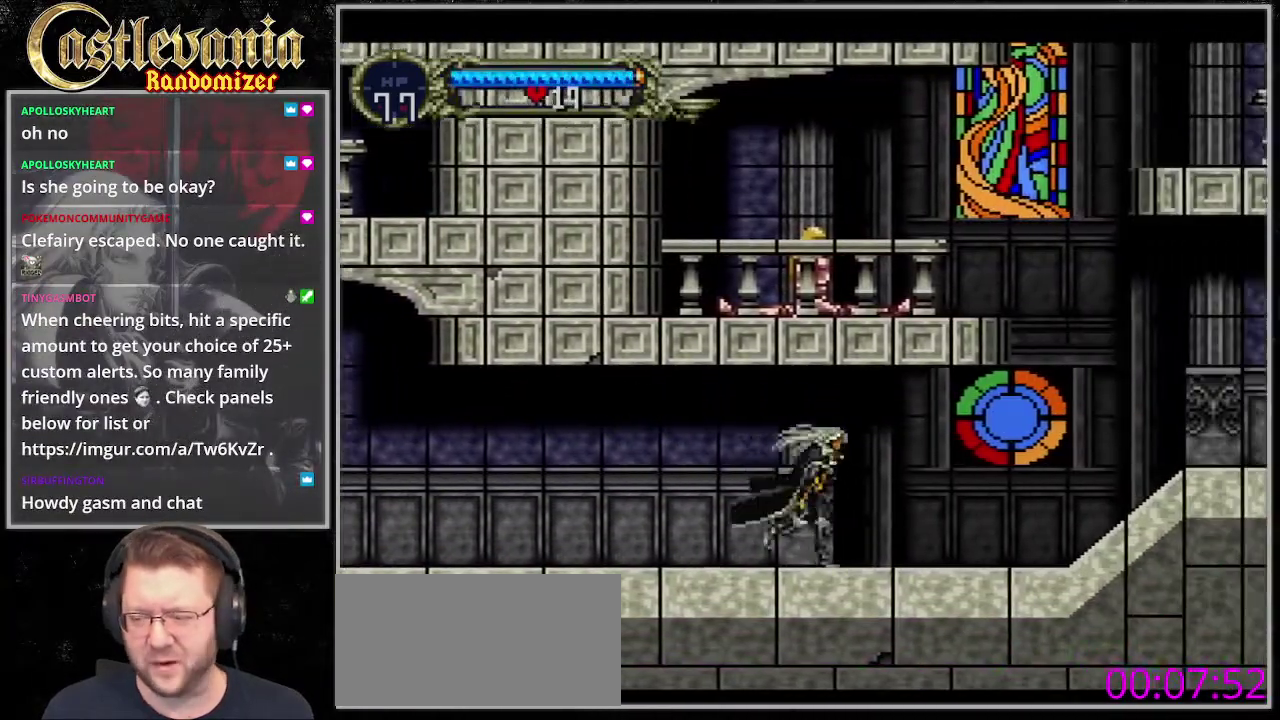
{"buttons": [], "events": []}
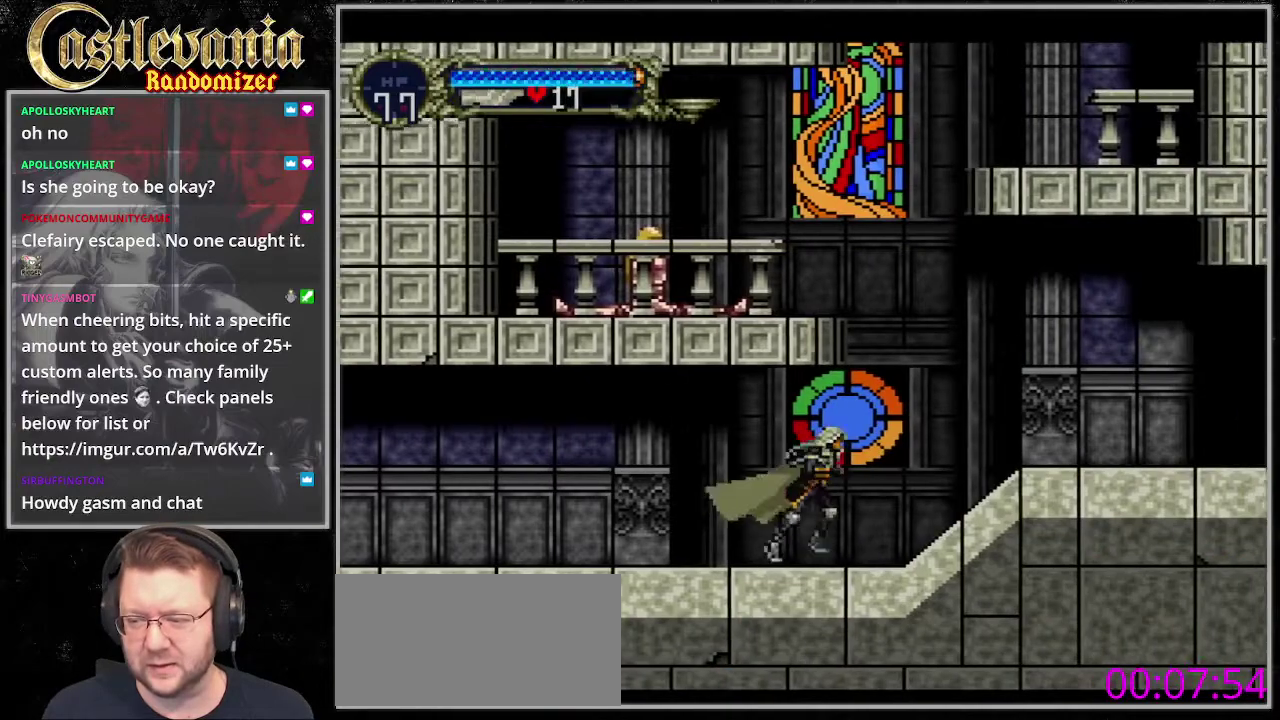
{"buttons": [], "events": []}
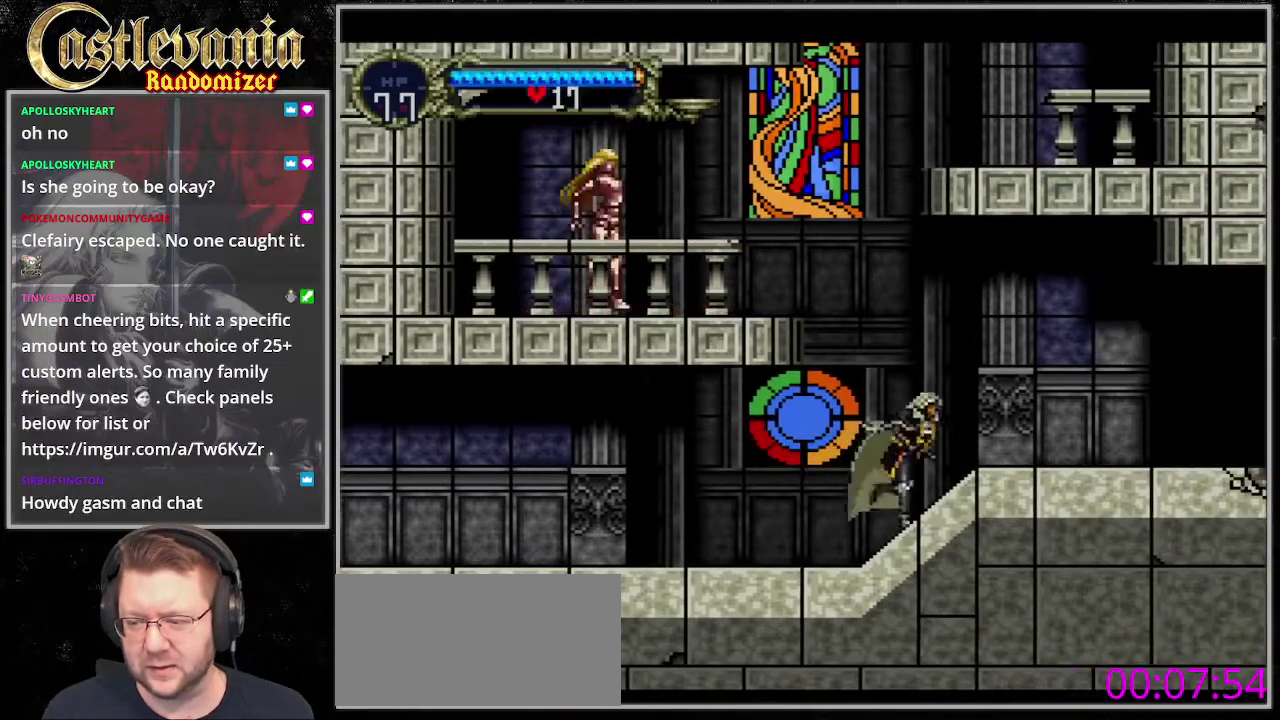
{"buttons": ["DPAD_LEFT"], "events": [[203, "DPAD_LEFT", "down"]]}
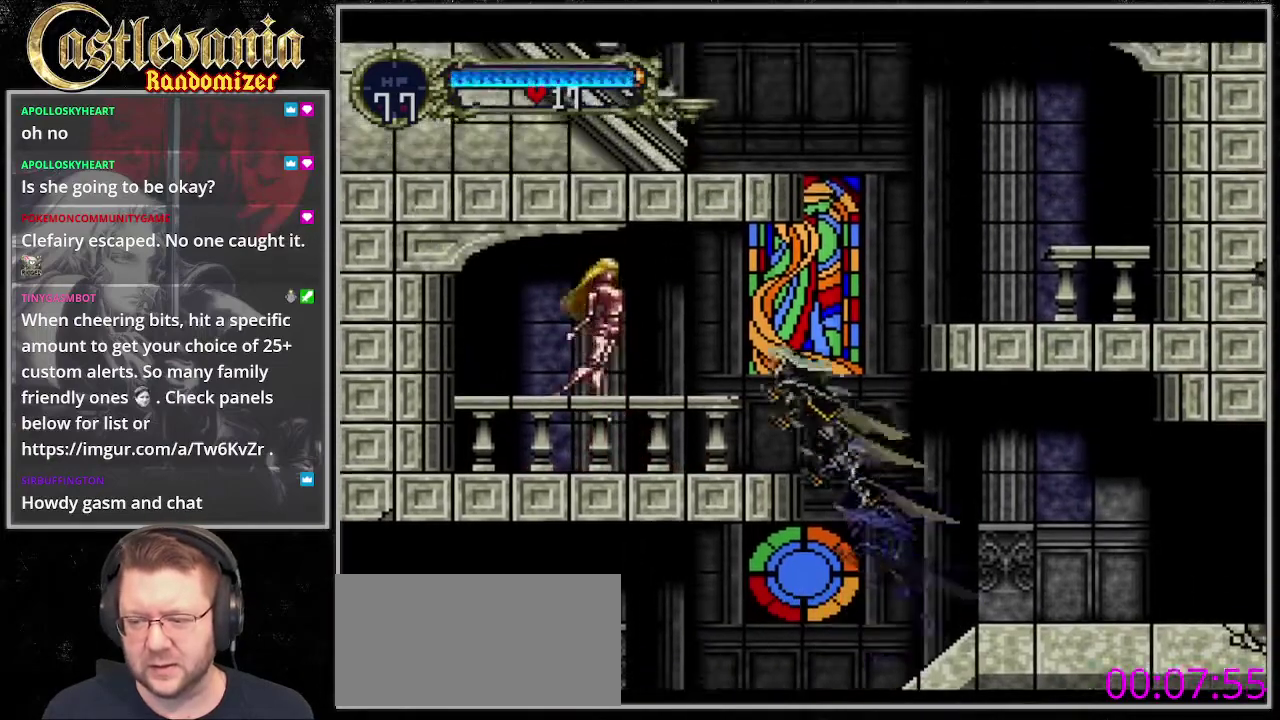
{"buttons": [], "events": [[101, "SQUARE", "down"], [270, "SQUARE", "up"], [338, "DPAD_LEFT", "up"], [372, "SQUARE", "down"], [473, "SQUARE", "up"]]}
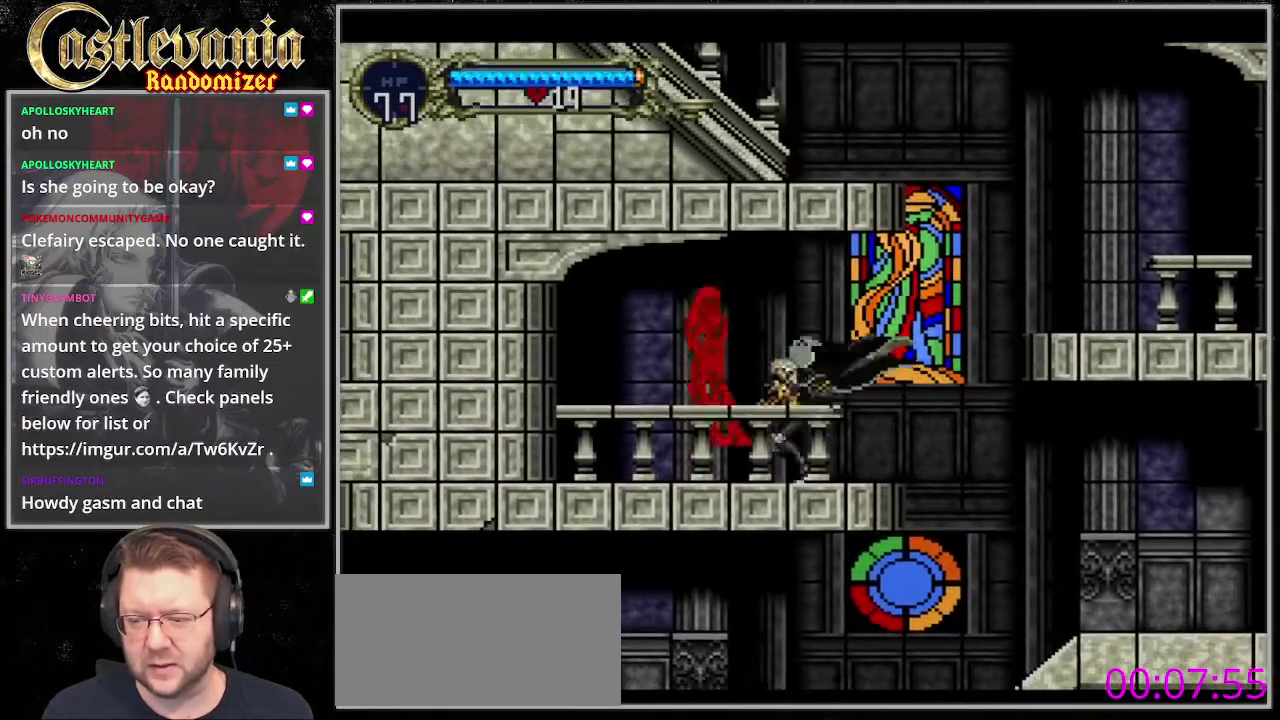
{"buttons": [], "events": [[34, "SQUARE", "down"], [304, "SQUARE", "up"]]}
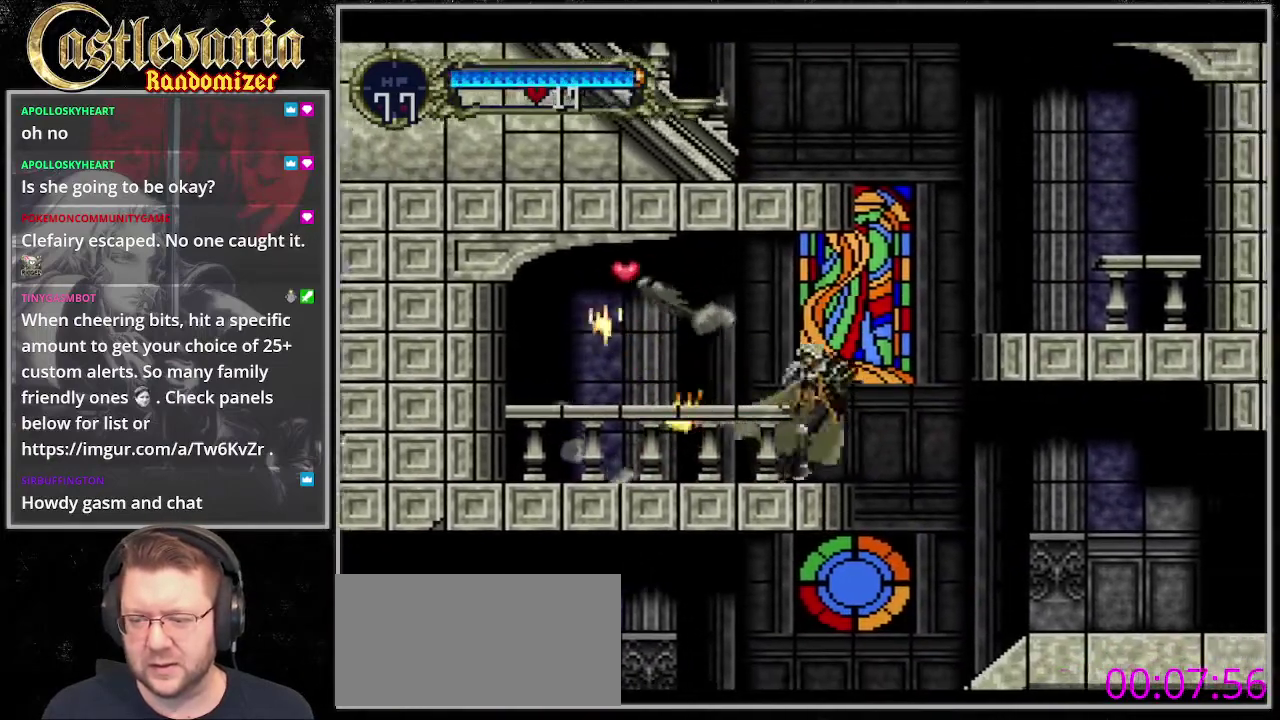
{"buttons": [], "events": []}
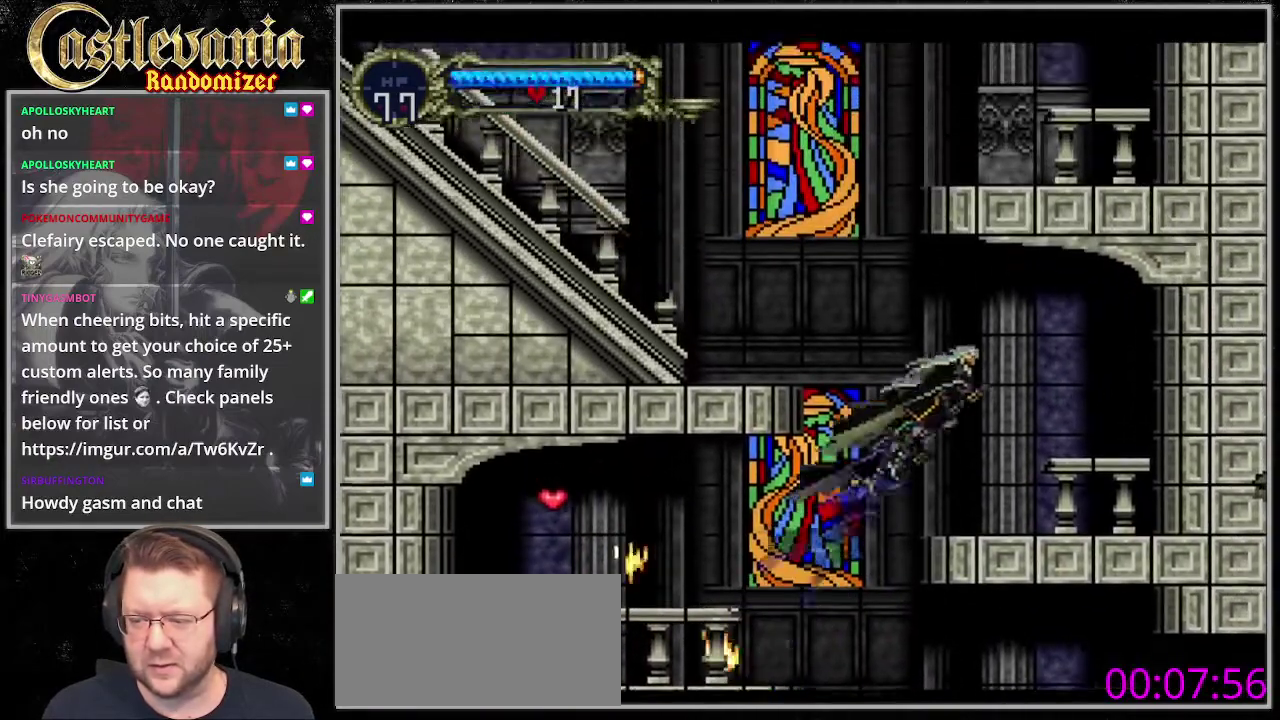
{"buttons": ["DPAD_LEFT"], "events": [[304, "DPAD_LEFT", "down"]]}
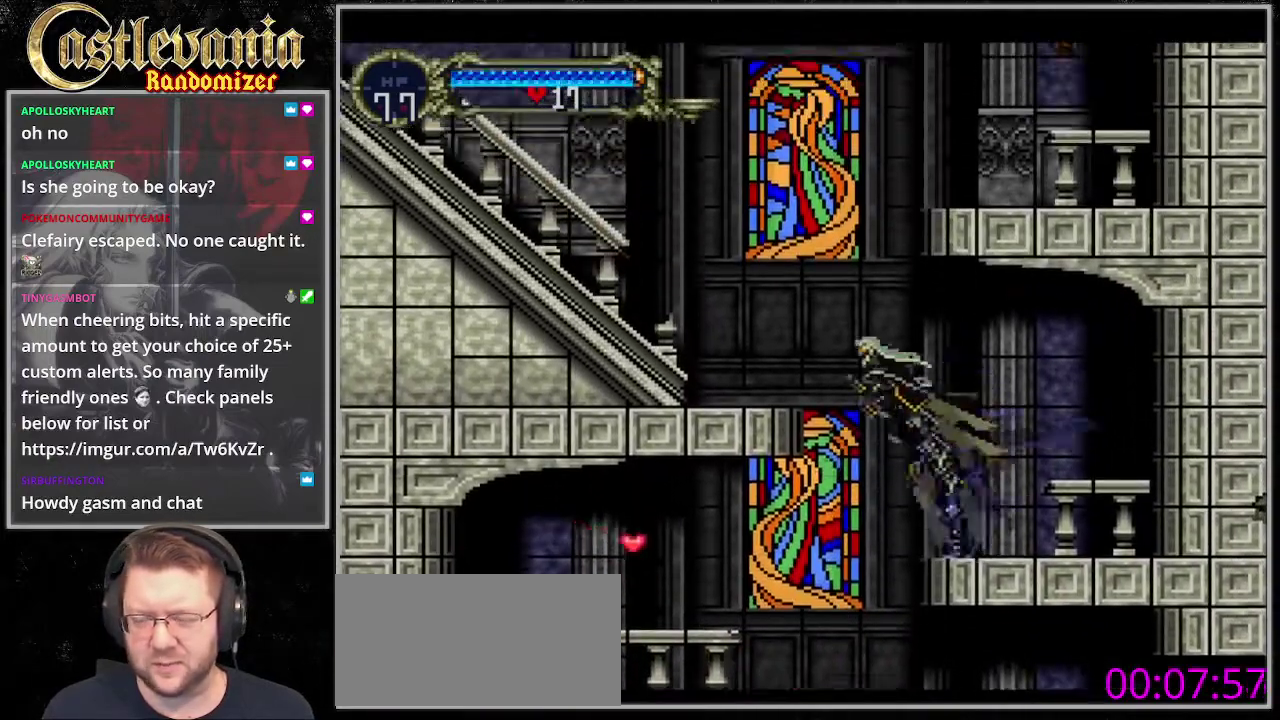
{"buttons": ["DPAD_LEFT"], "events": []}
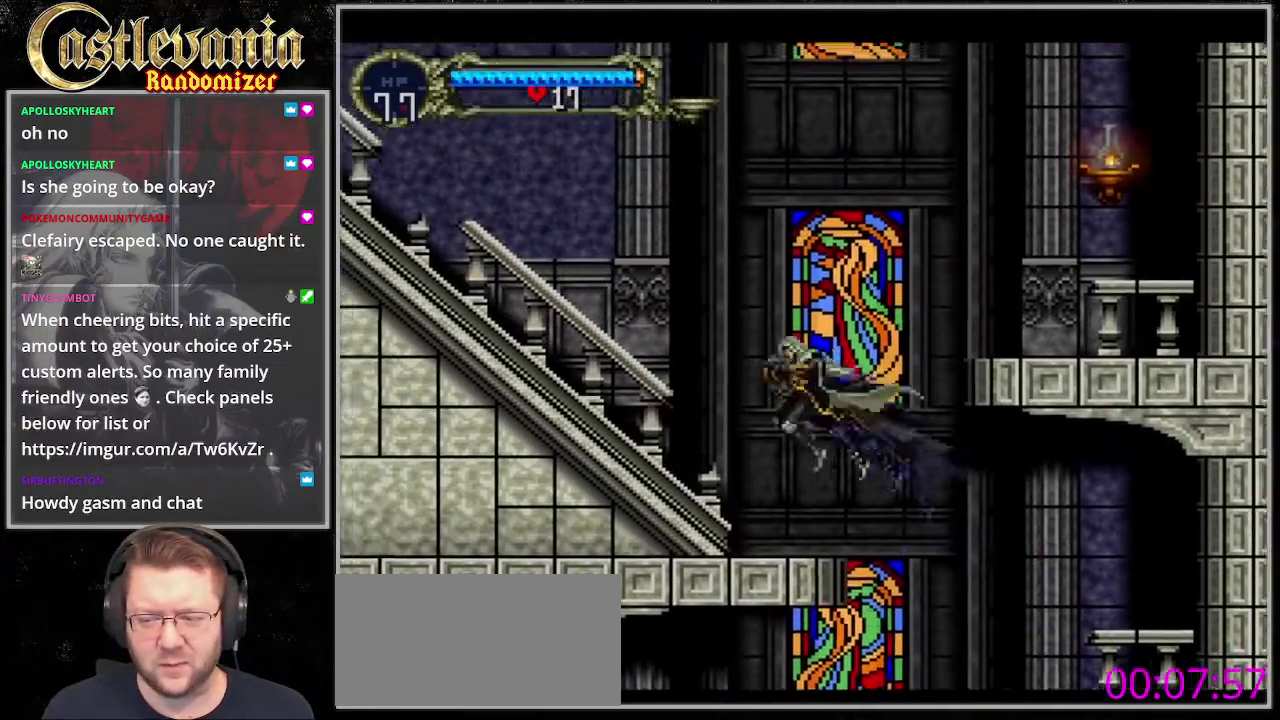
{"buttons": ["DPAD_LEFT"], "events": []}
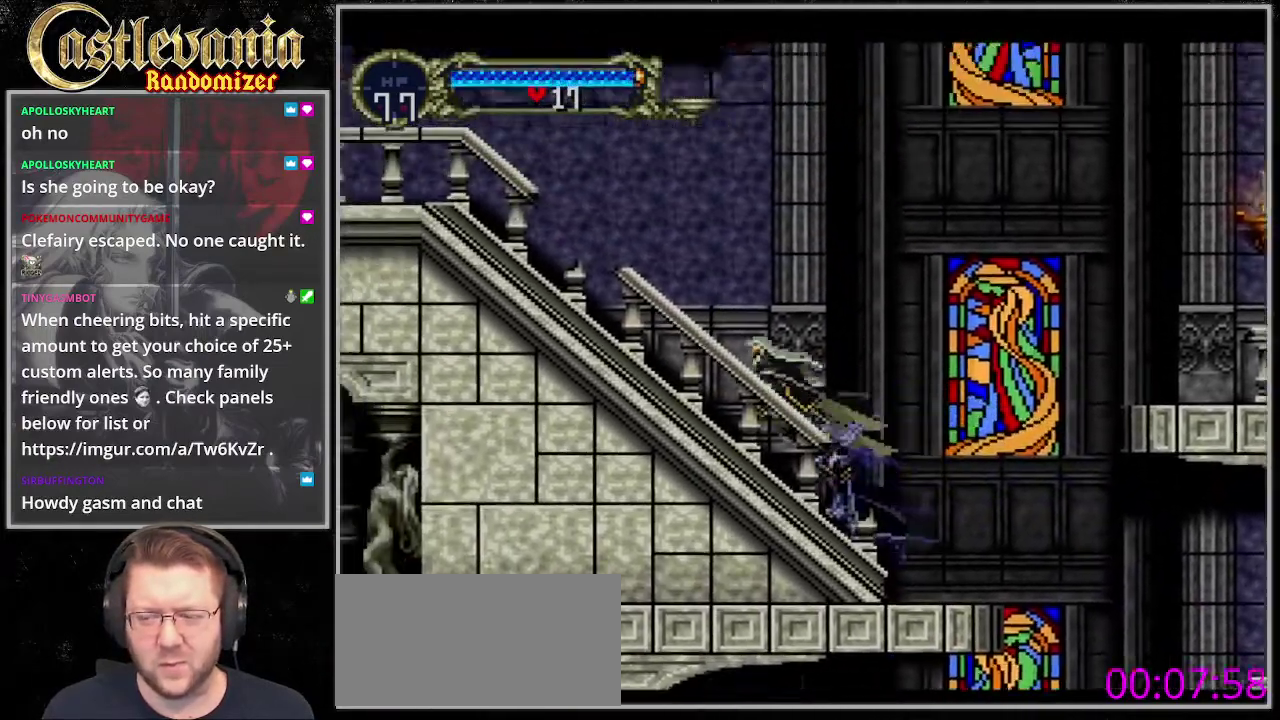
{"buttons": ["DPAD_LEFT"], "events": []}
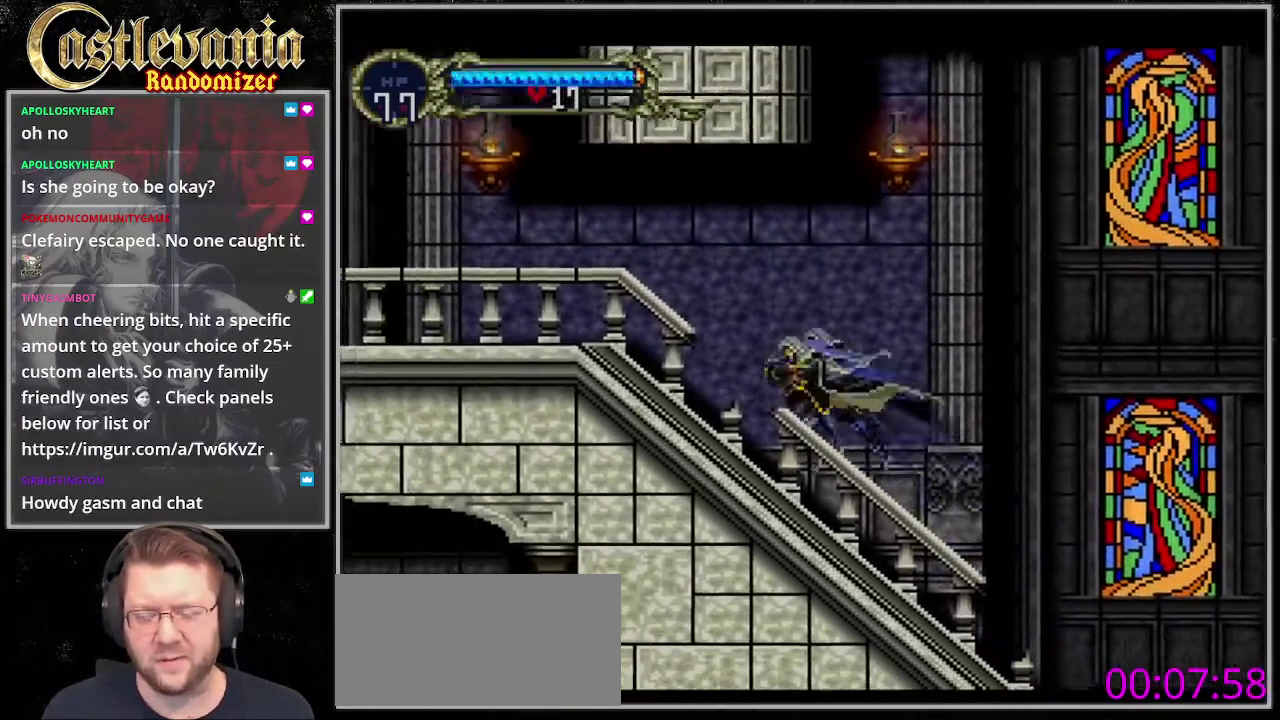
{"buttons": ["DPAD_LEFT"], "events": []}
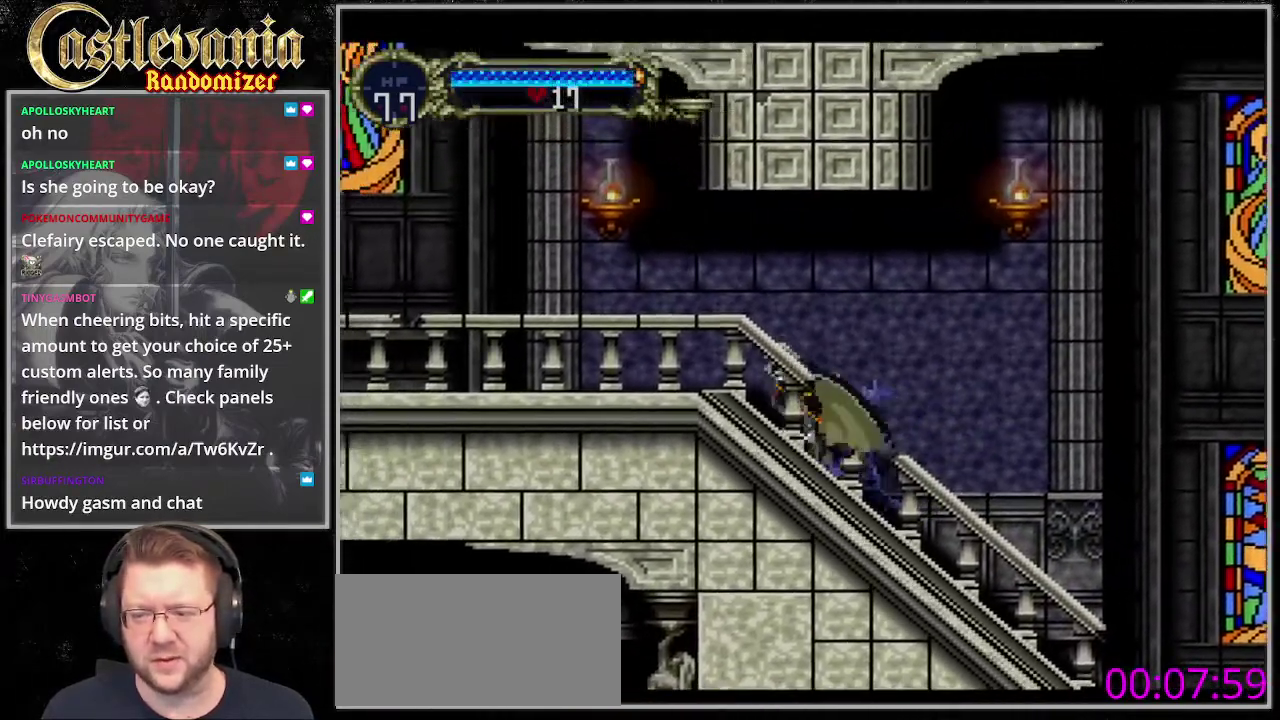
{"buttons": ["DPAD_LEFT"]}
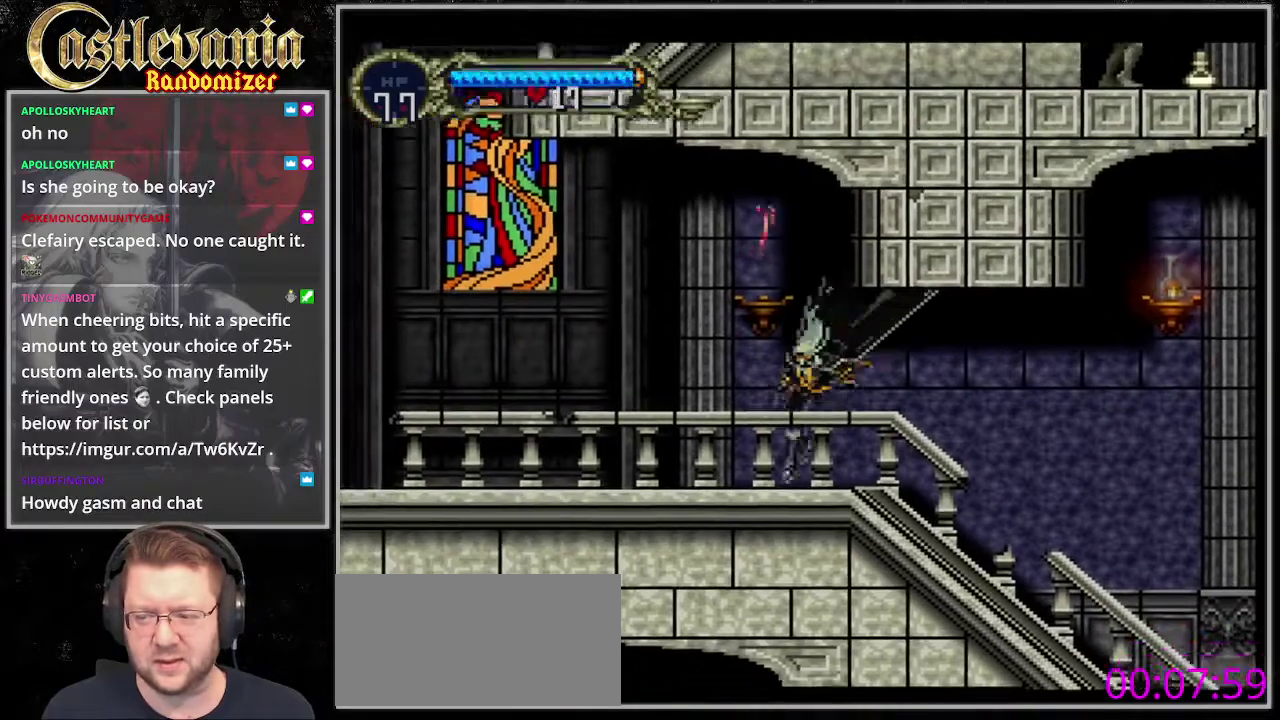
{"buttons": ["DPAD_LEFT"], "events": []}
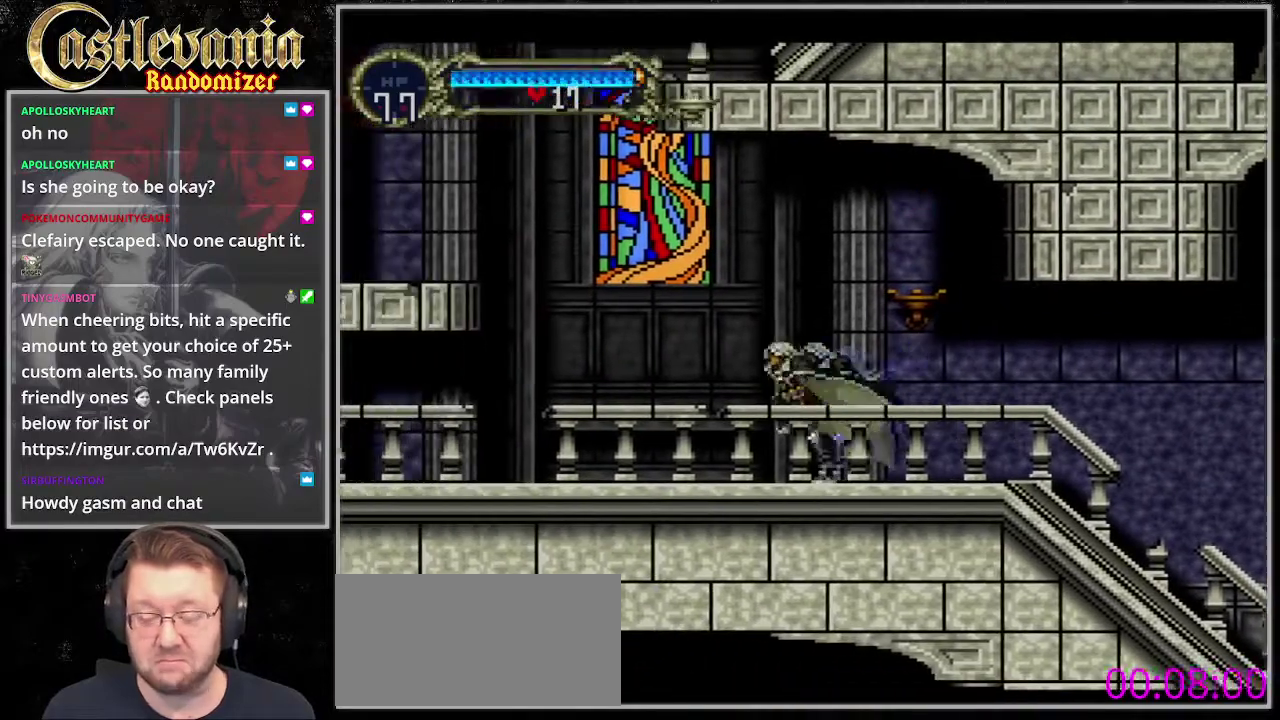
{"buttons": ["DPAD_LEFT"]}
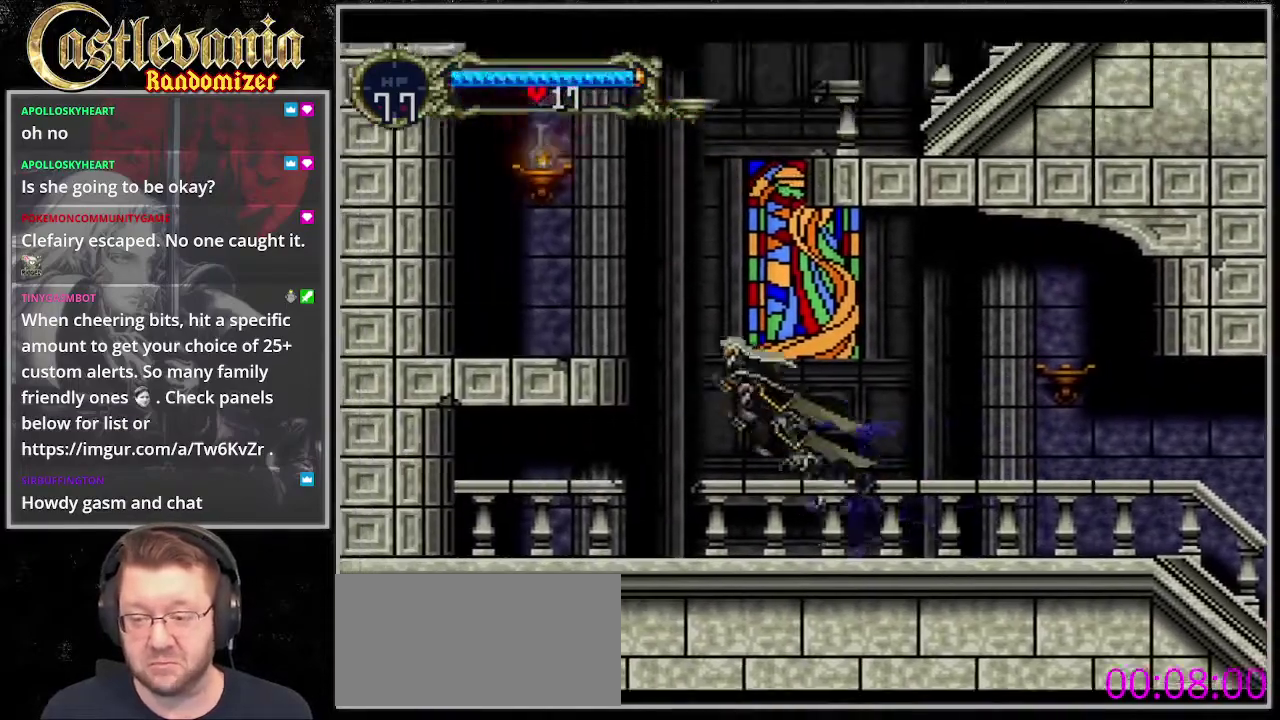
{"buttons": [], "events": [[473, "DPAD_LEFT", "up"]]}
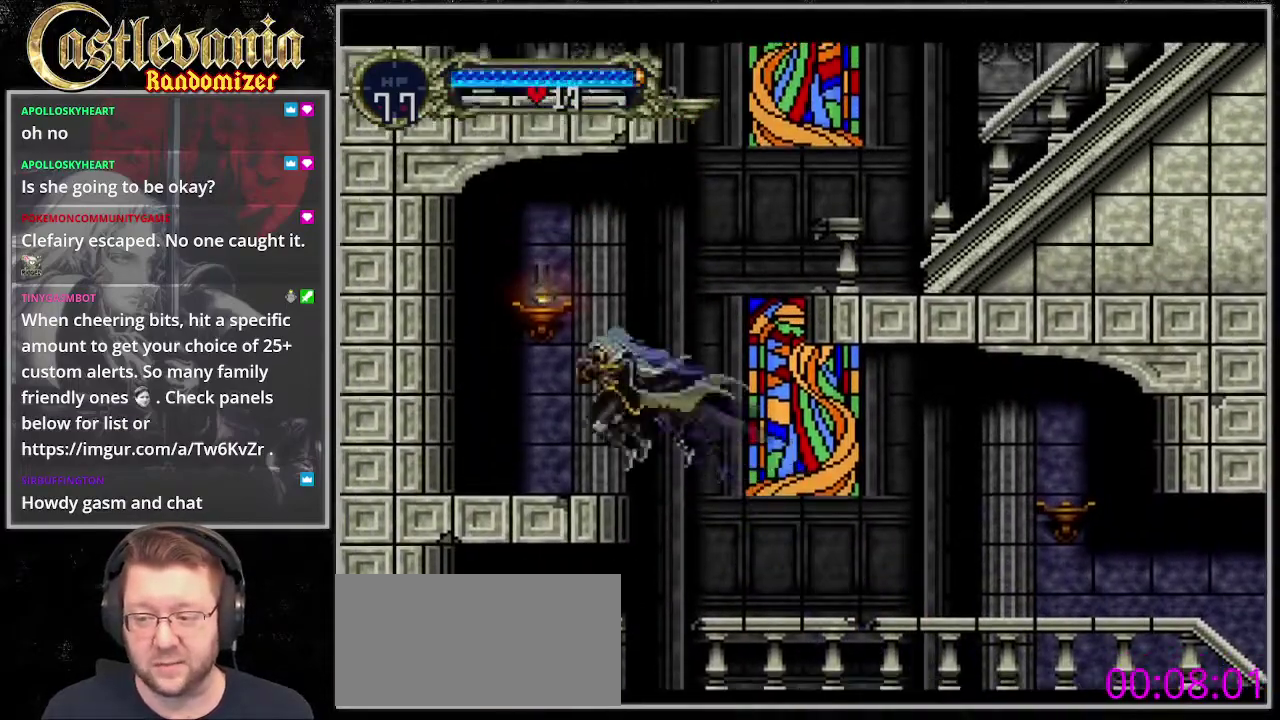
{"buttons": [], "events": []}
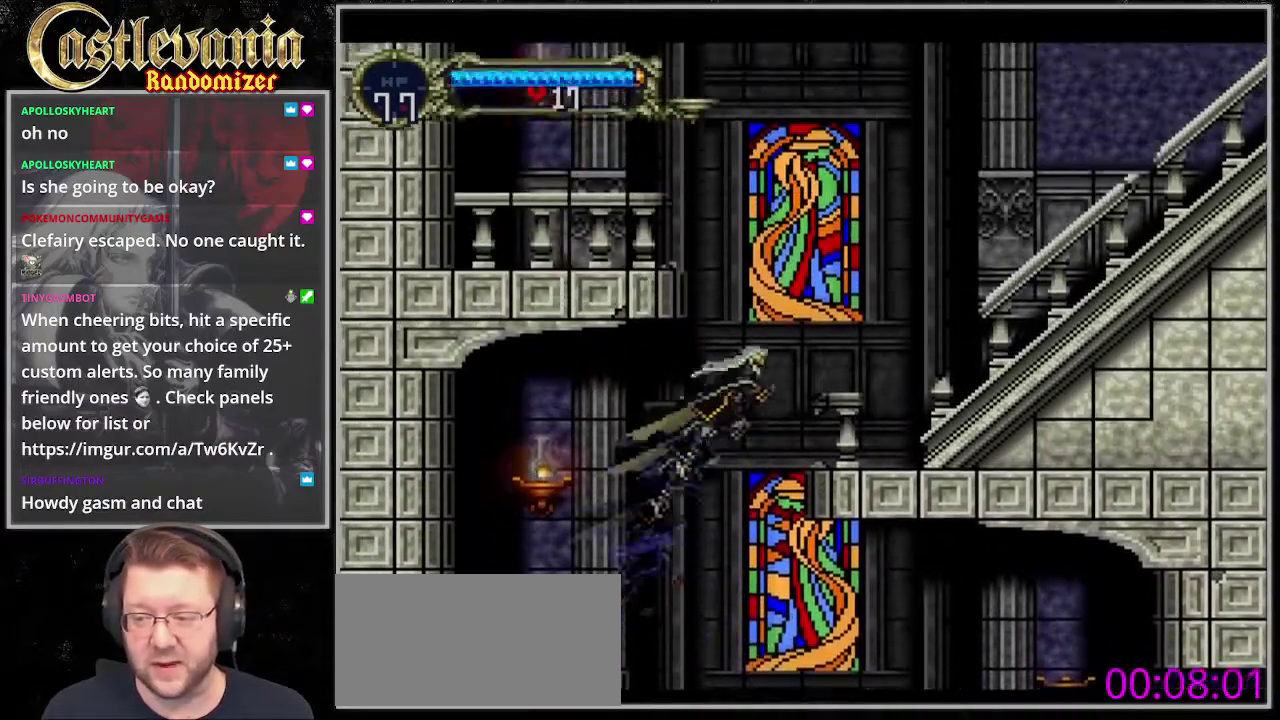
{"buttons": [], "events": []}
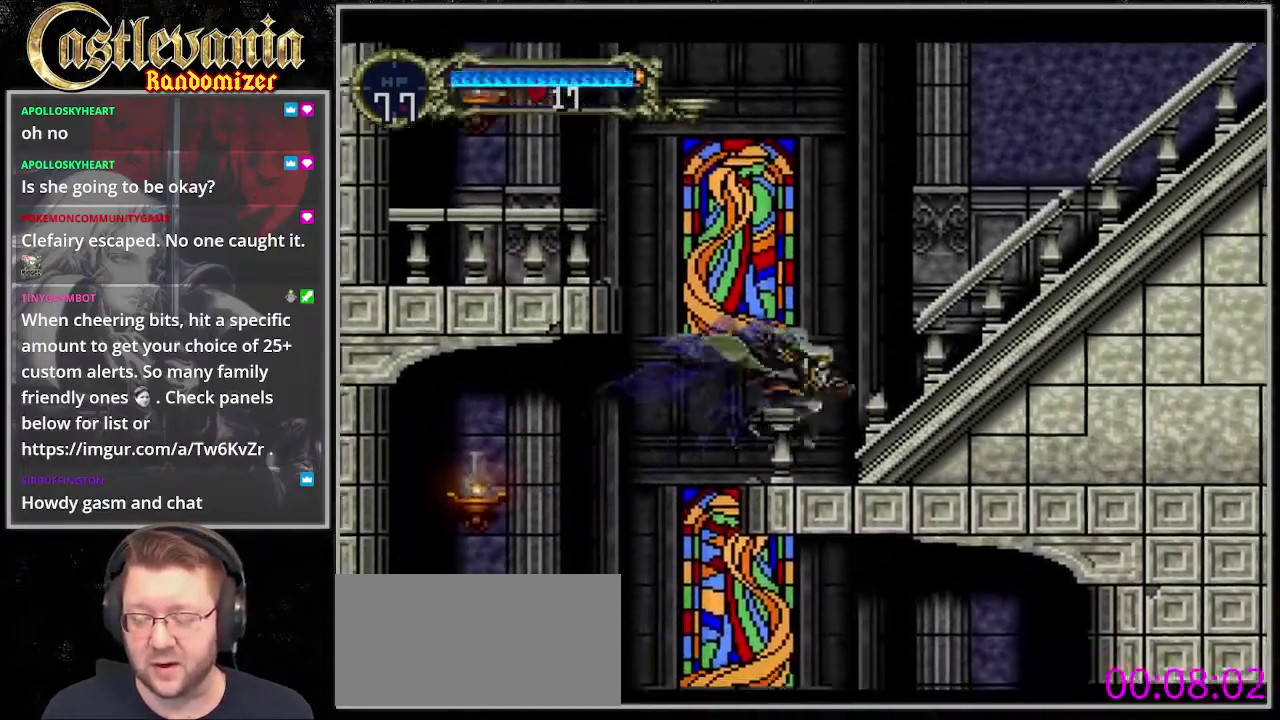
{"buttons": [], "events": []}
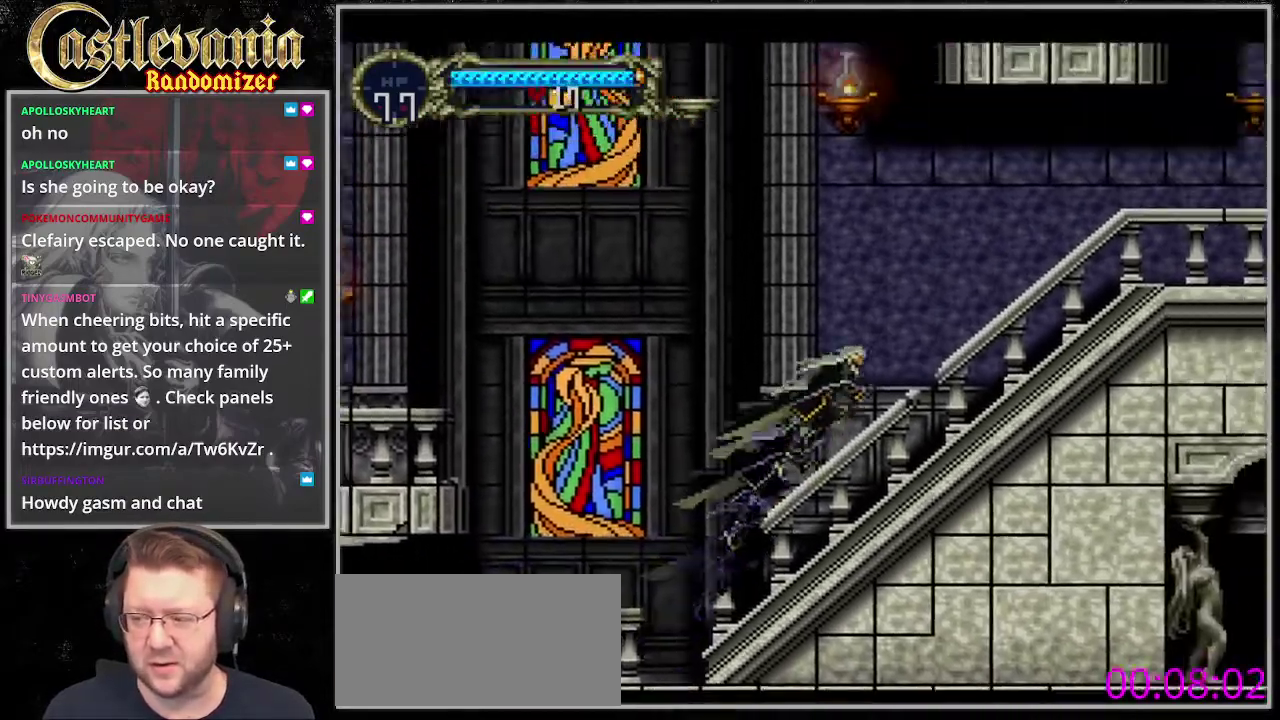
{"buttons": [], "events": []}
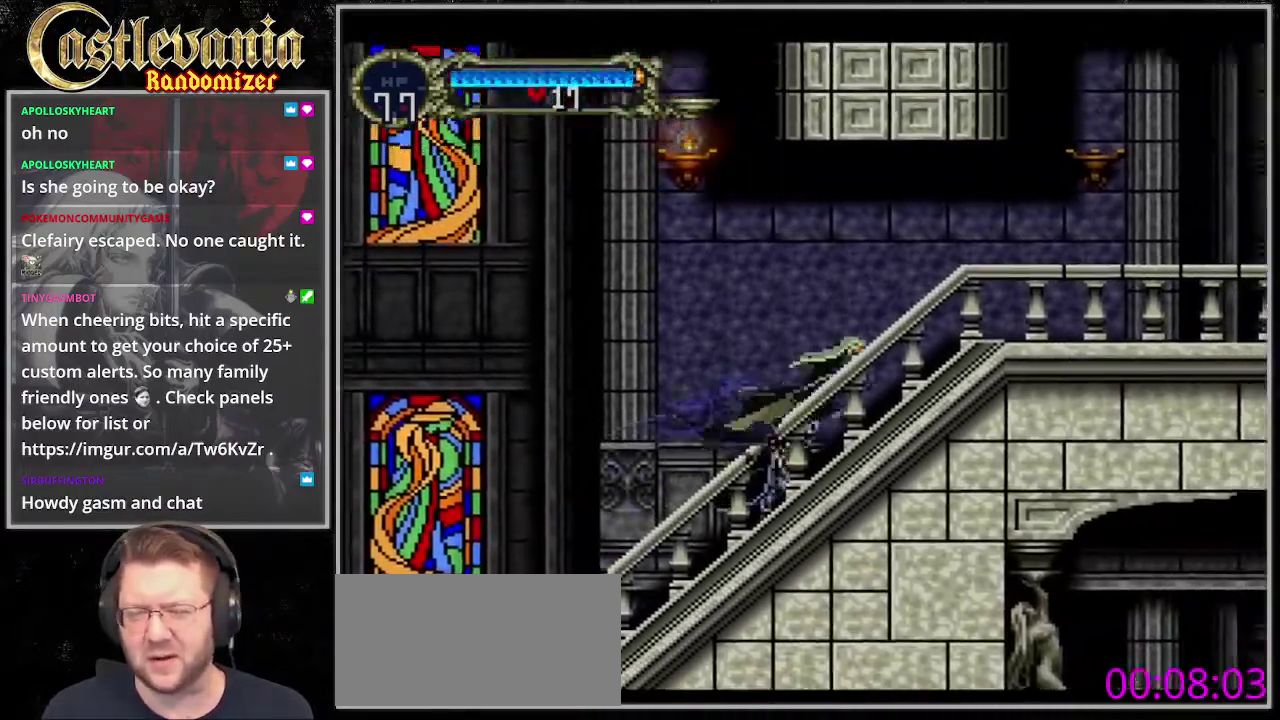
{"buttons": [], "events": []}
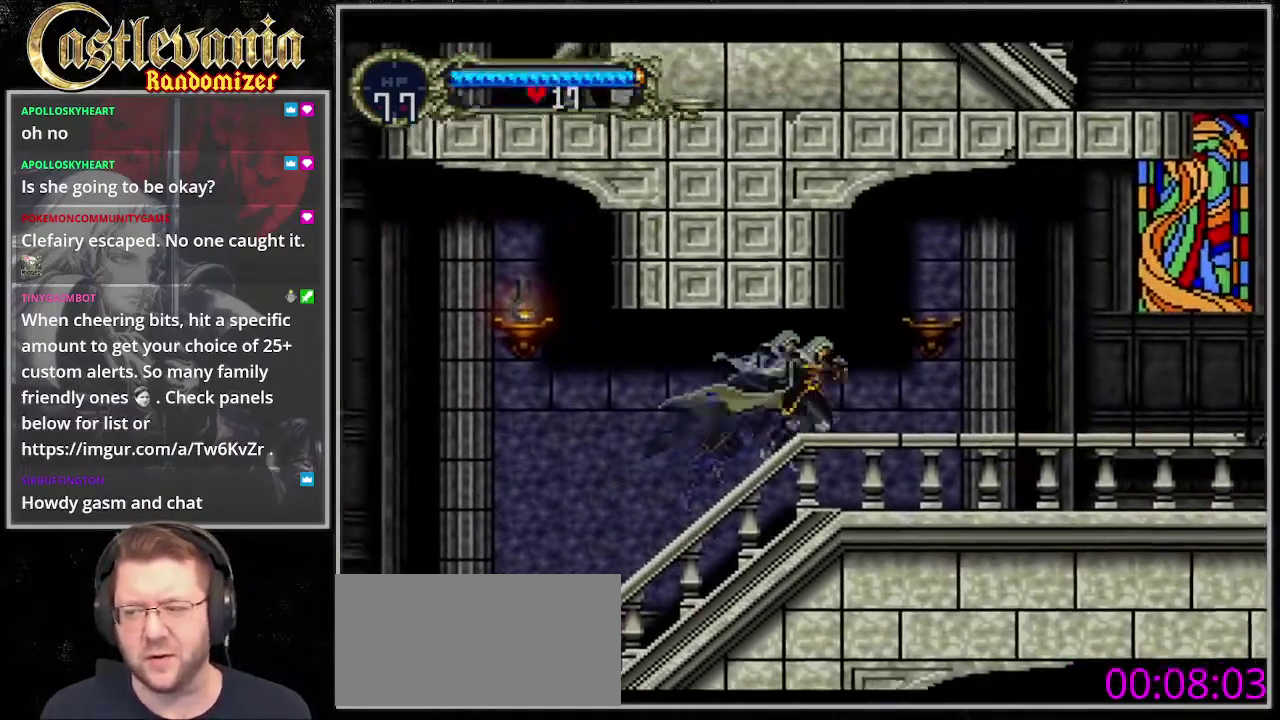
{"buttons": [], "events": []}
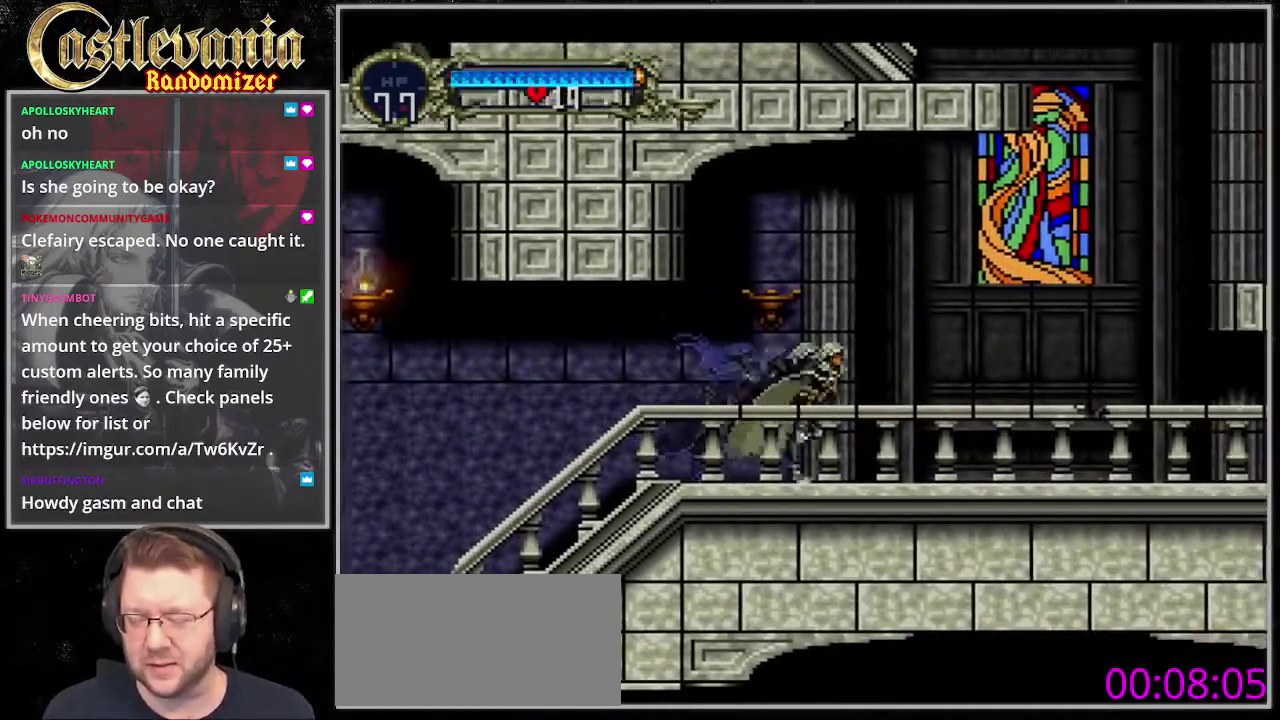
{"buttons": [], "events": []}
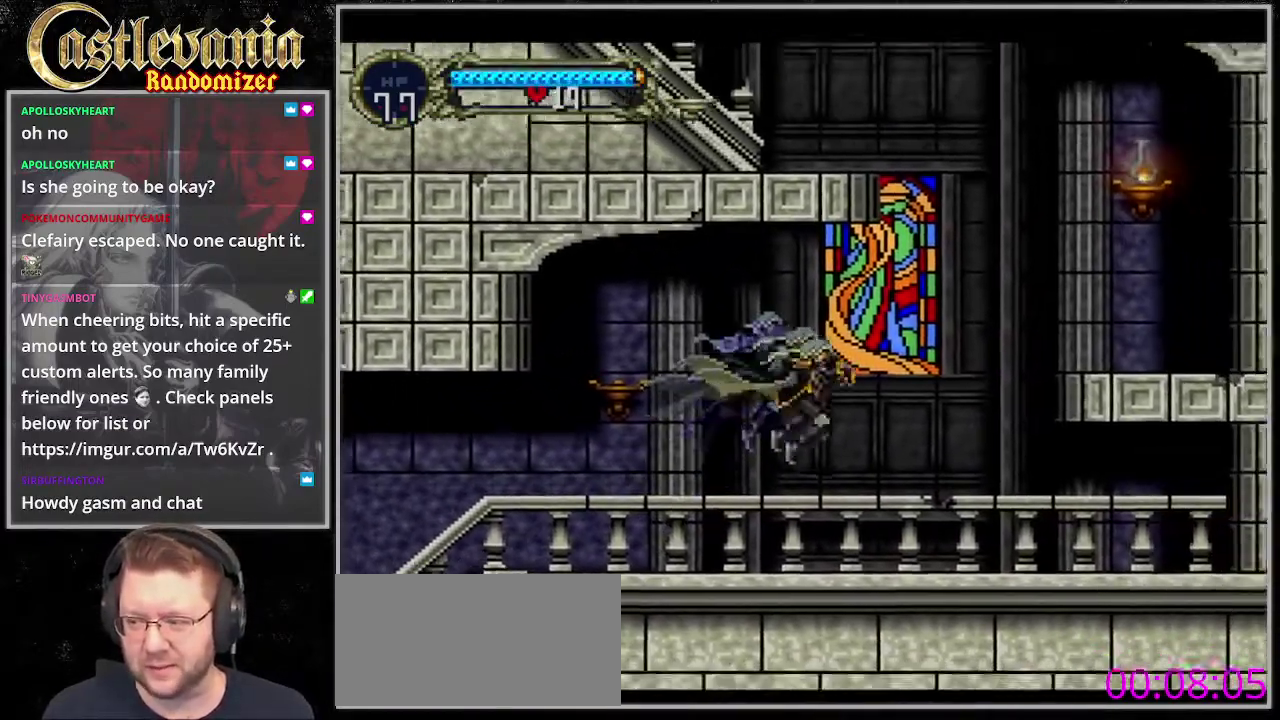
{"buttons": [], "events": []}
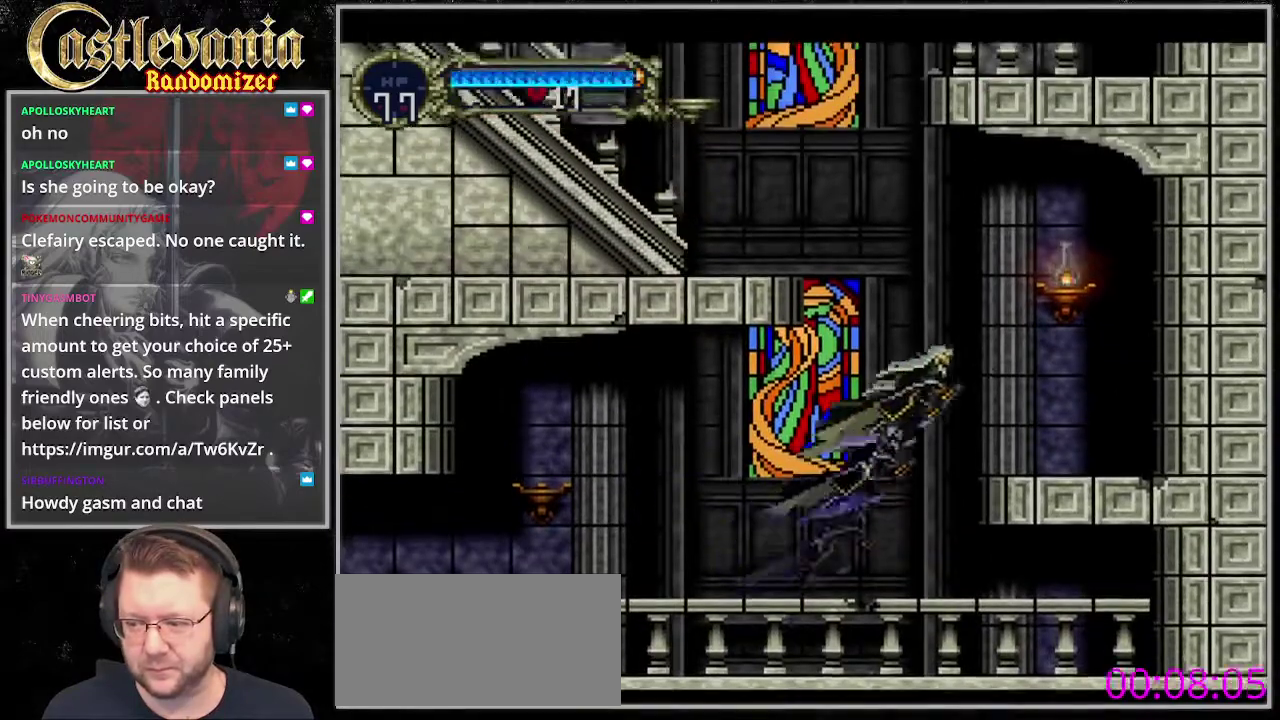
{"buttons": ["DPAD_LEFT"], "events": [[372, "DPAD_LEFT", "down"]]}
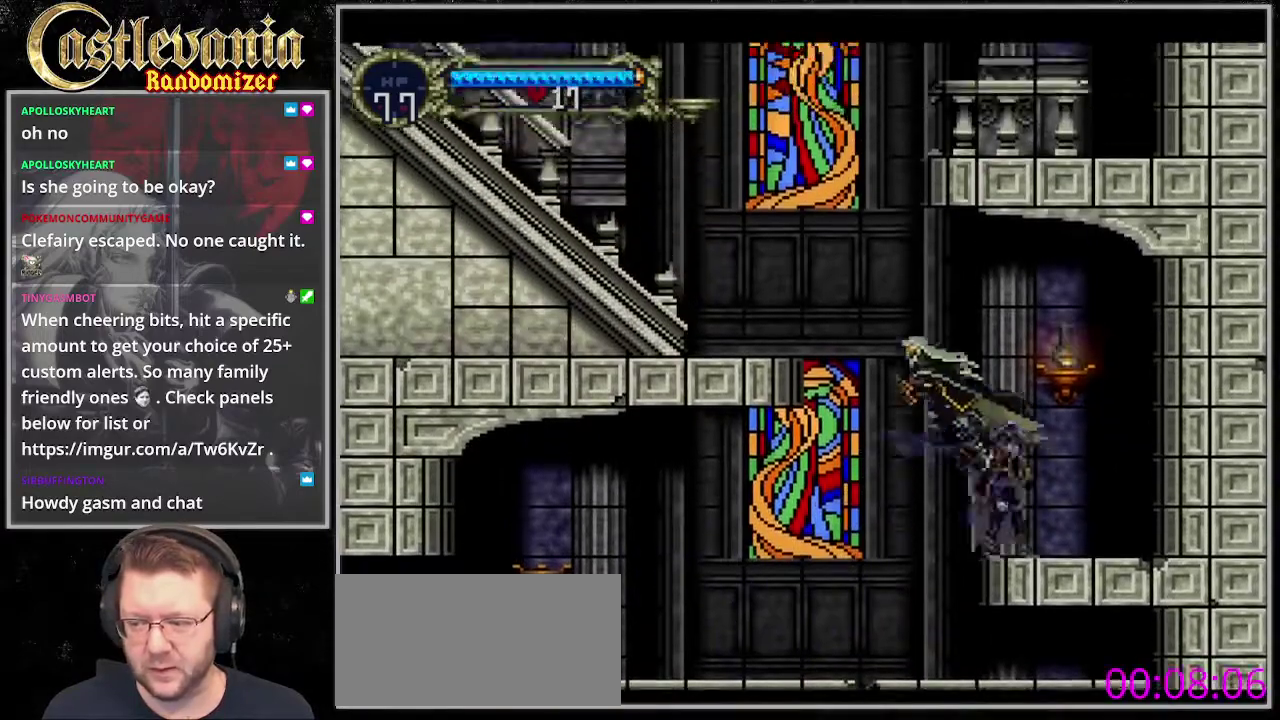
{"buttons": ["DPAD_LEFT"], "events": []}
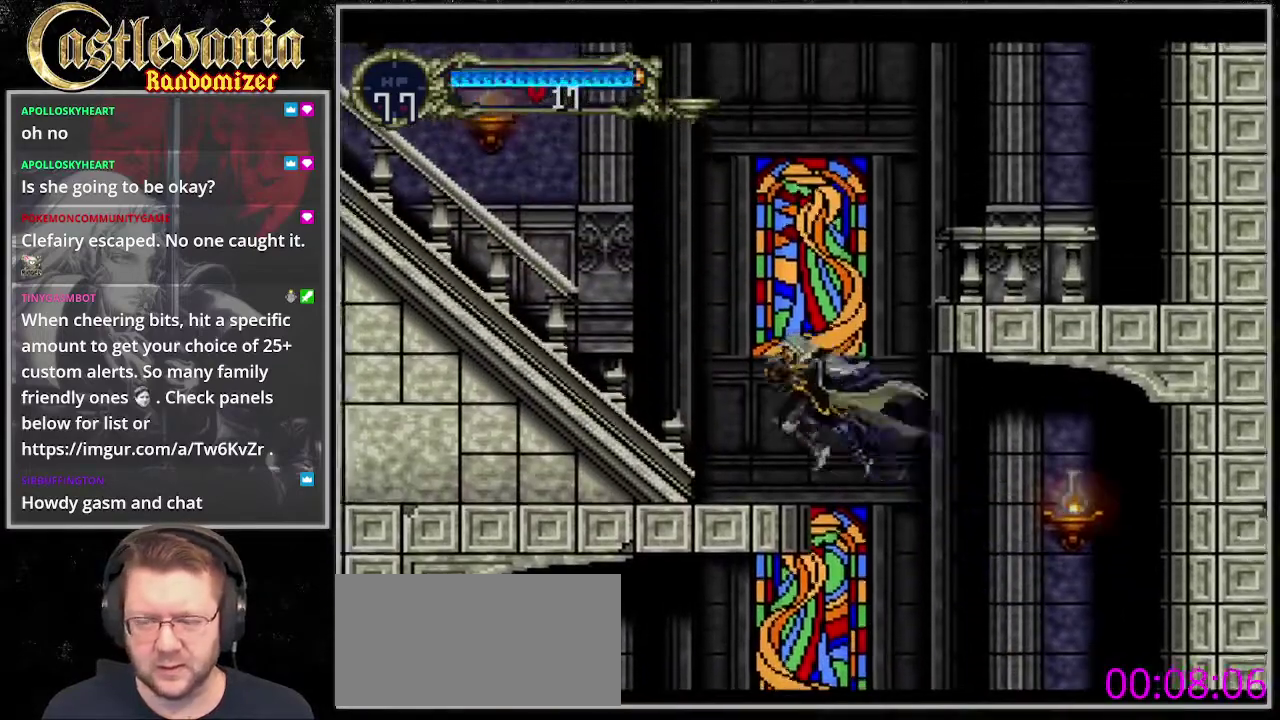
{"buttons": ["DPAD_LEFT"], "events": []}
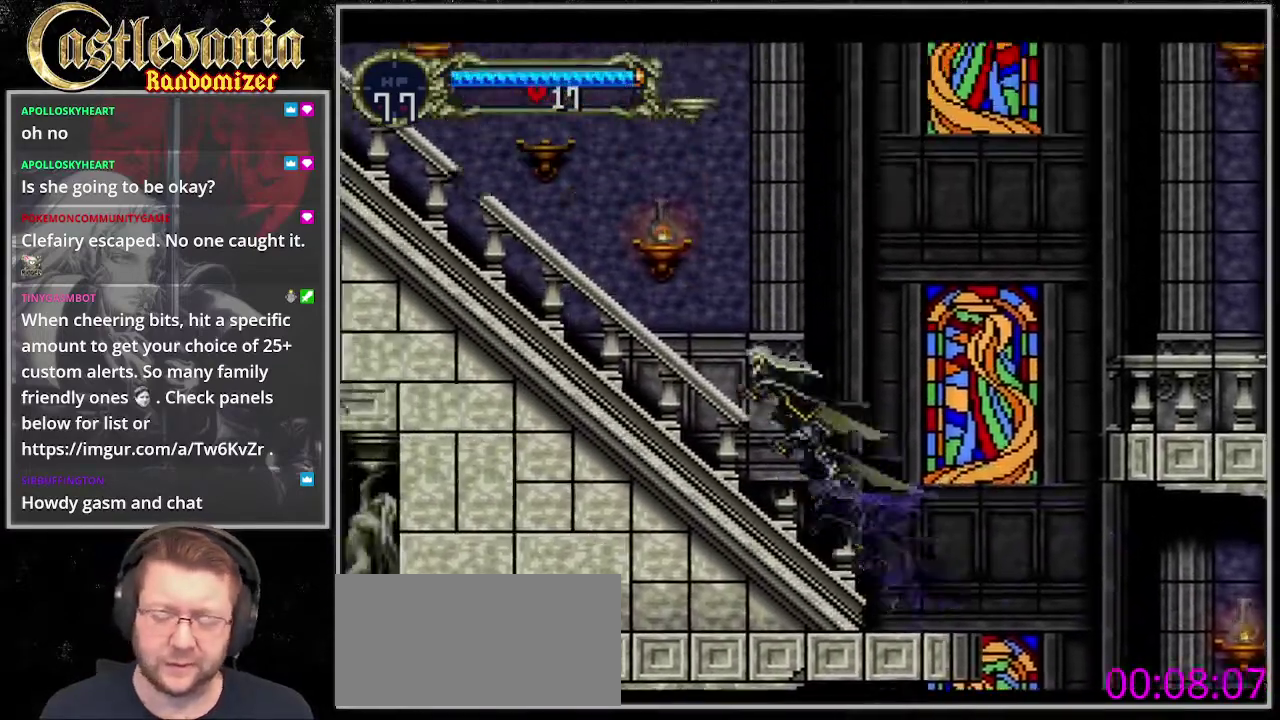
{"buttons": ["DPAD_LEFT"], "events": [[101, "SQUARE", "down"], [304, "SQUARE", "up"]]}
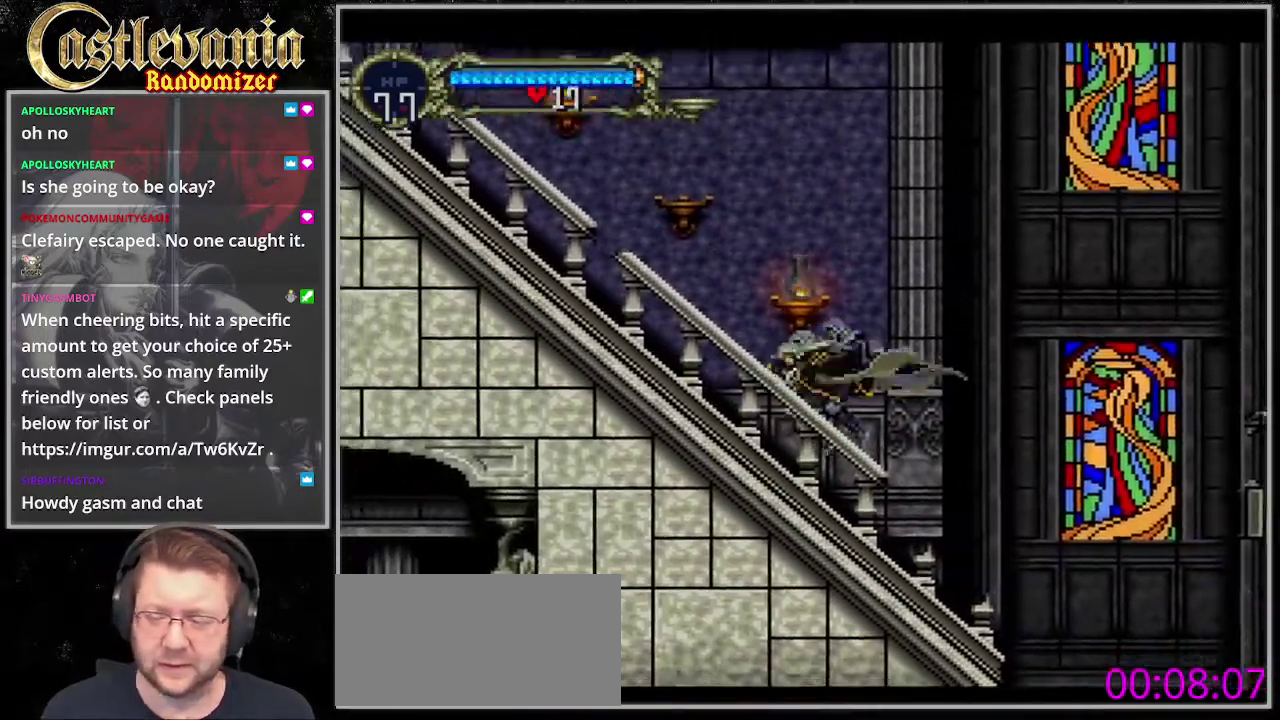
{"buttons": ["DPAD_LEFT"], "events": []}